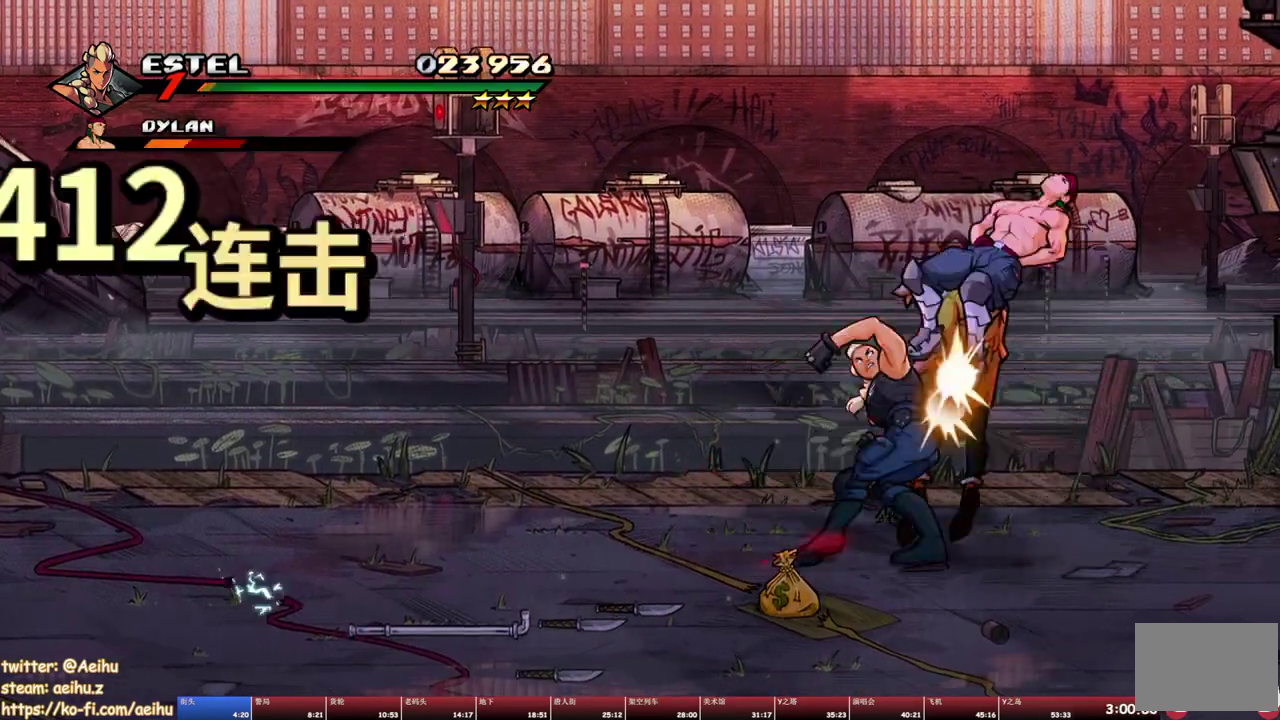
Gameplay with a controller (PlayStation layout); each line is a JSON object with the inputs held at the frame after it. "events" lists button and stick changes between this image and that frame as [ms after this image, input, new state], when the widget could be followed in between. Not read: L3 R3 left_stick right_stick.
{"buttons": [], "events": []}
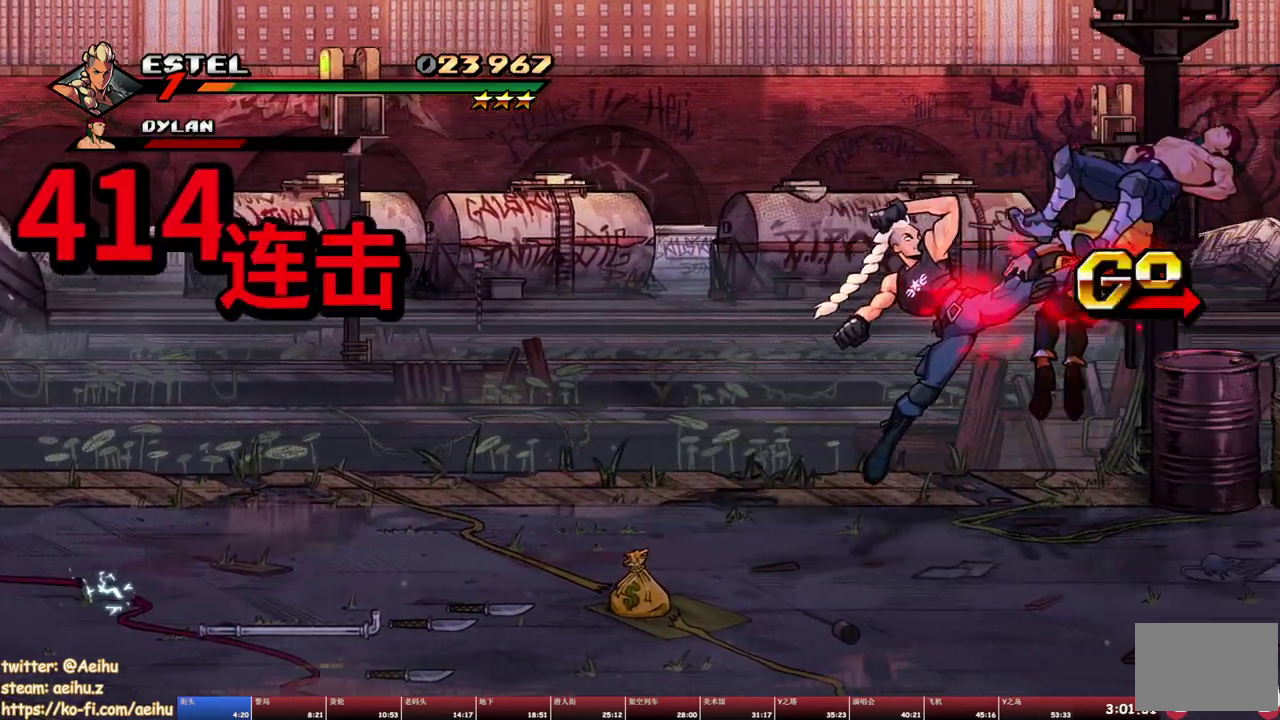
{"buttons": [], "events": [[100, "DPAD_RIGHT", "down"], [217, "TRIANGLE", "down"], [333, "TRIANGLE", "up"], [433, "DPAD_RIGHT", "up"]]}
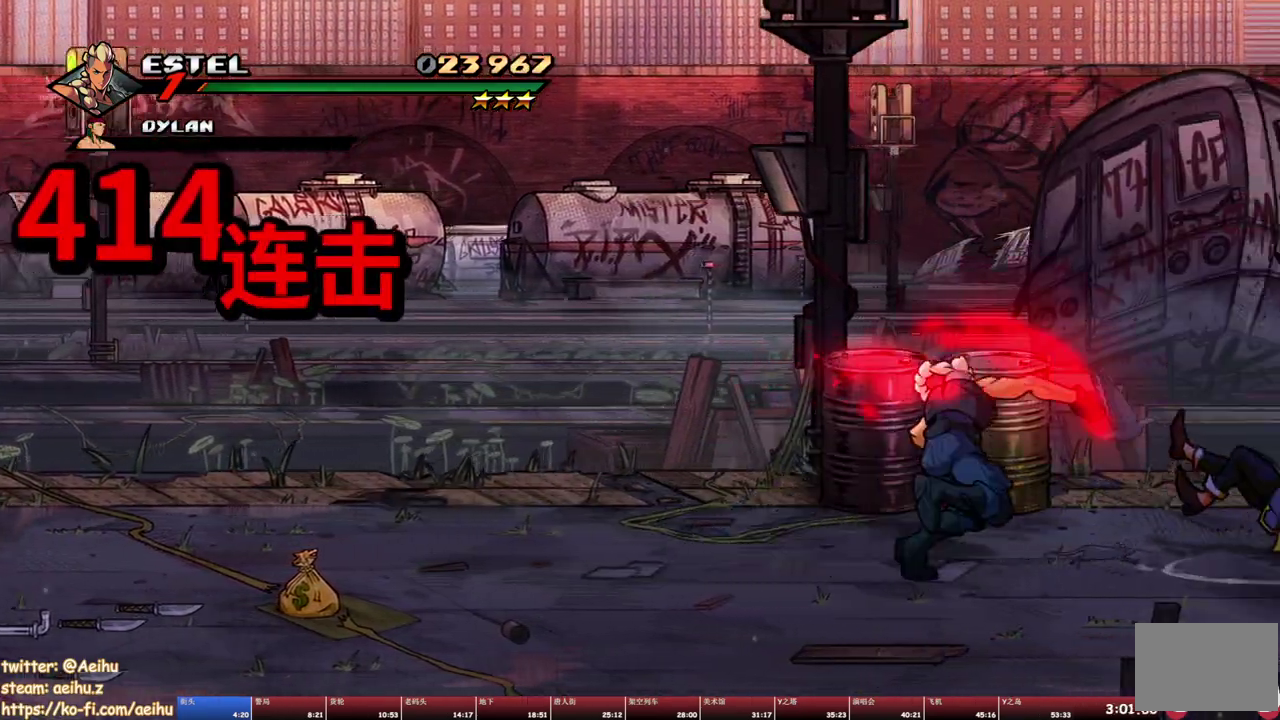
{"buttons": ["SQUARE", "DPAD_RIGHT"], "events": [[150, "DPAD_RIGHT", "down"], [367, "CROSS", "down"], [433, "CROSS", "up"], [500, "SQUARE", "down"]]}
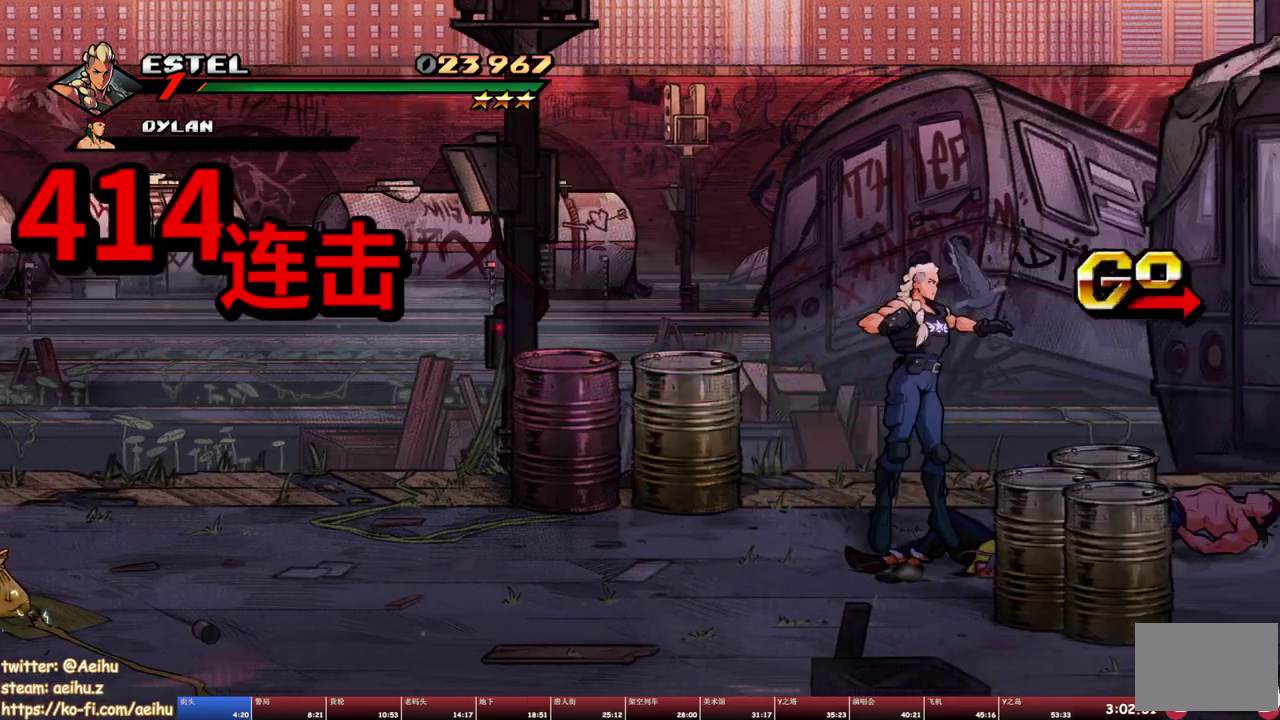
{"buttons": ["DPAD_UP", "DPAD_RIGHT"], "events": [[133, "SQUARE", "up"], [150, "DPAD_RIGHT", "up"], [400, "DPAD_UP", "down"], [417, "DPAD_RIGHT", "down"]]}
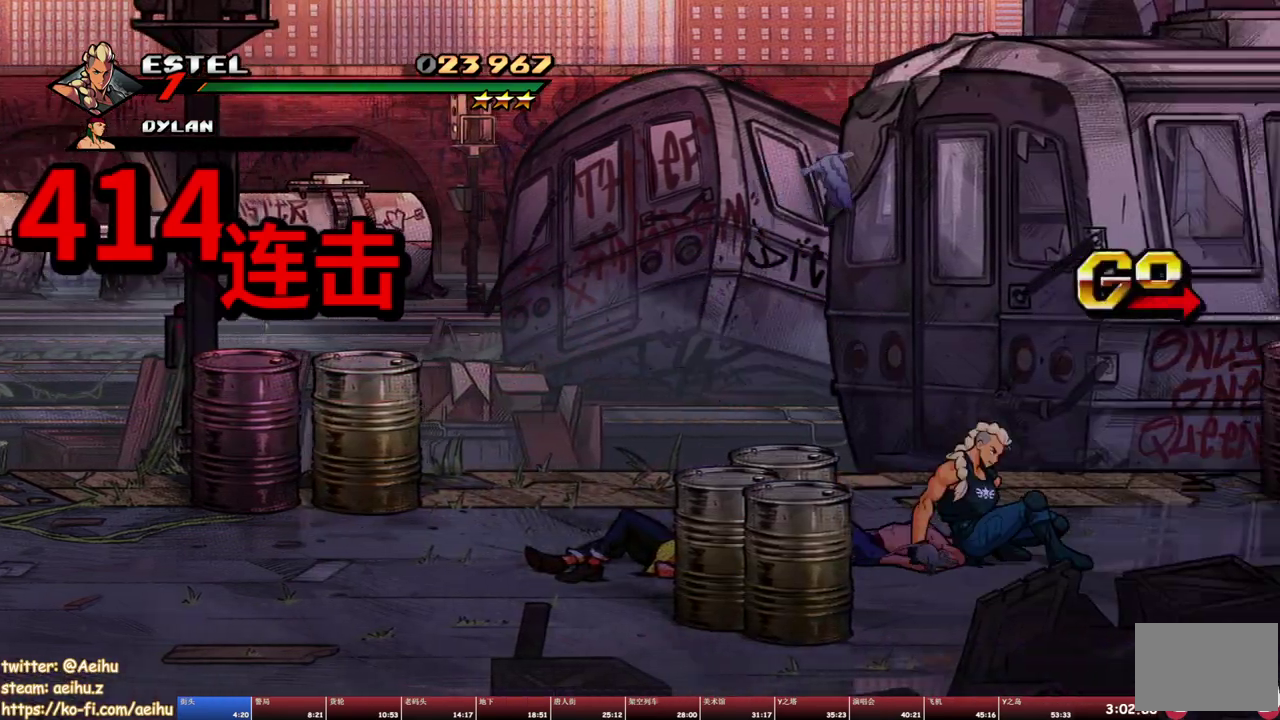
{"buttons": ["DPAD_UP", "DPAD_RIGHT"], "events": [[350, "DPAD_RIGHT", "up"], [450, "DPAD_RIGHT", "down"]]}
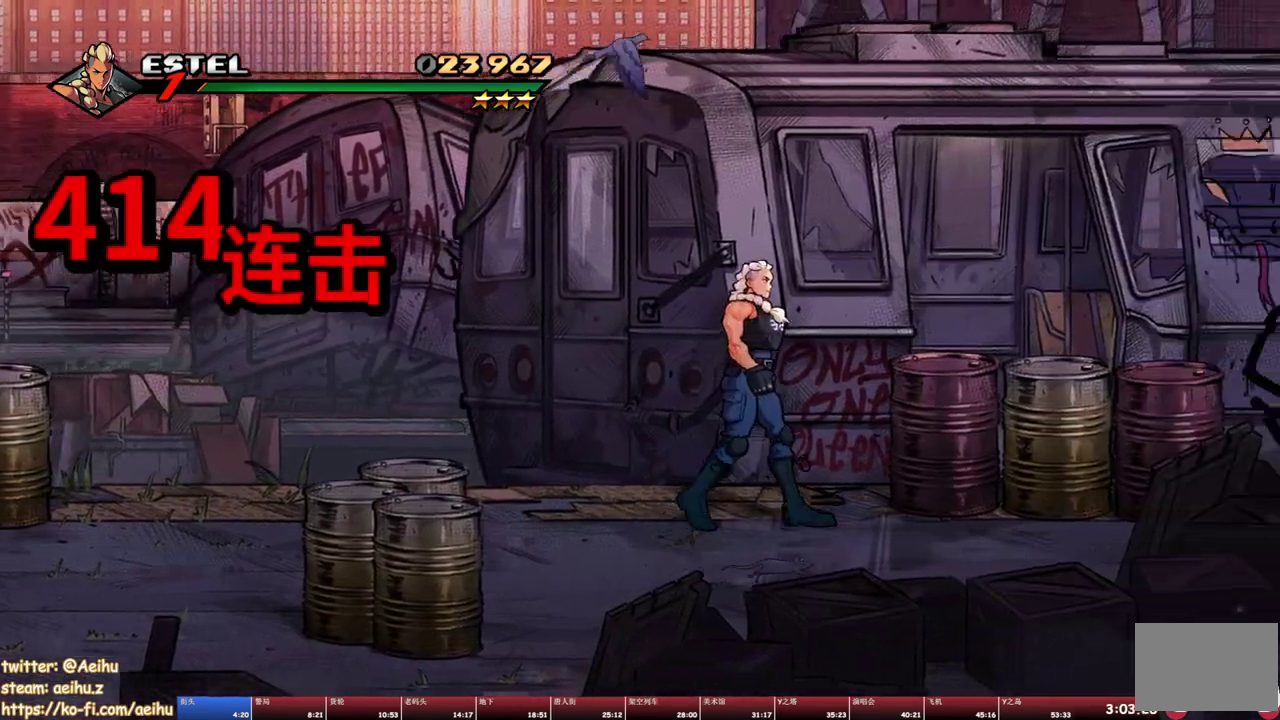
{"buttons": ["DPAD_RIGHT"], "events": [[167, "DPAD_UP", "up"], [217, "SQUARE", "down"], [367, "SQUARE", "up"]]}
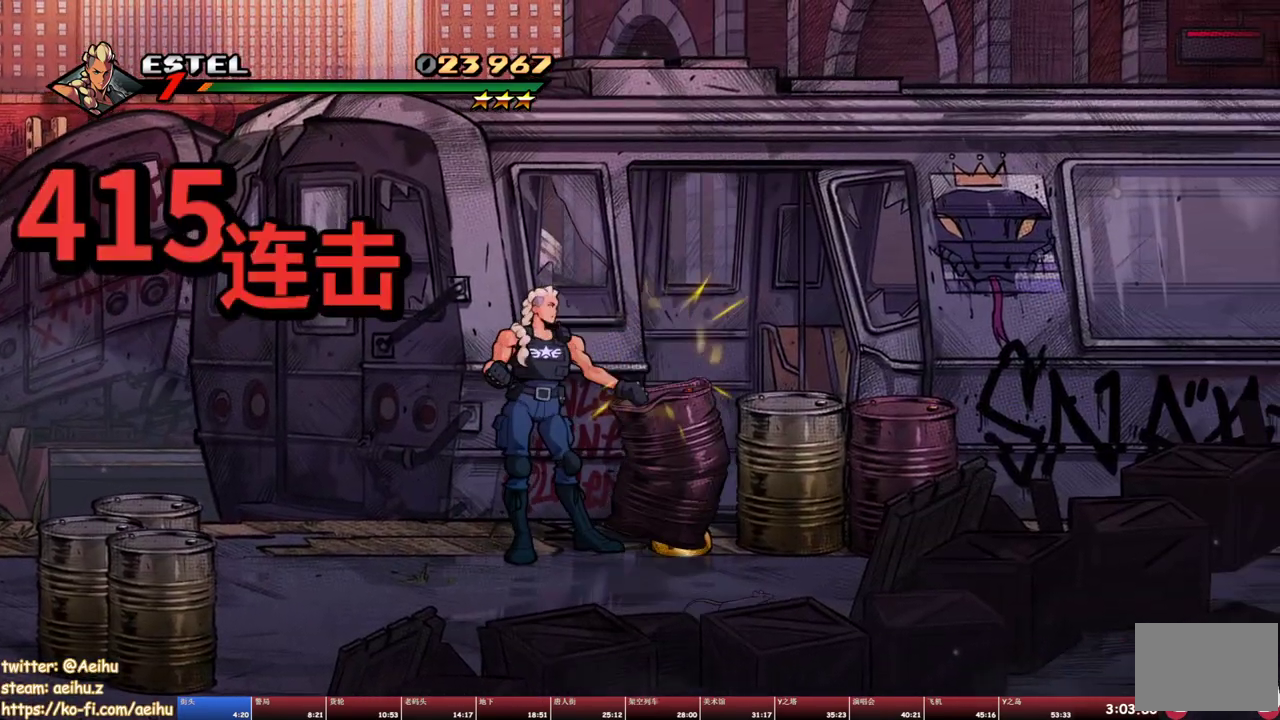
{"buttons": ["DPAD_RIGHT"], "events": [[350, "SQUARE", "down"], [467, "SQUARE", "up"]]}
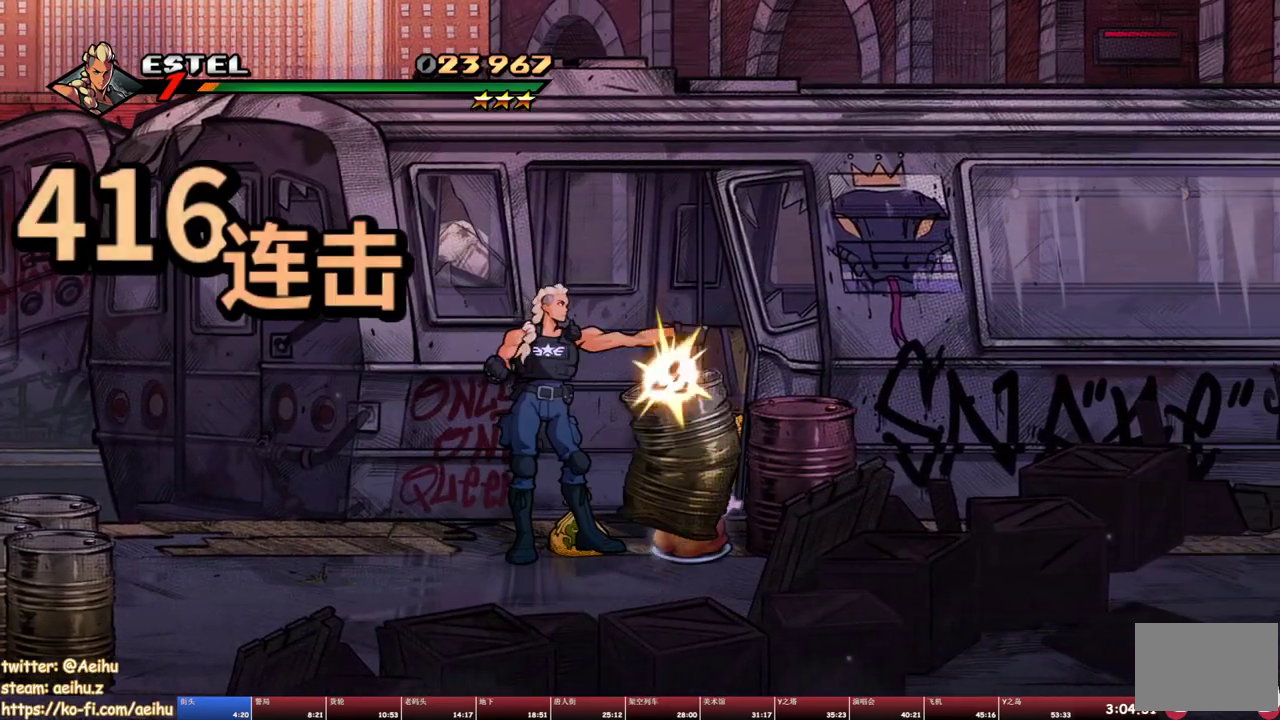
{"buttons": ["DPAD_RIGHT"], "events": []}
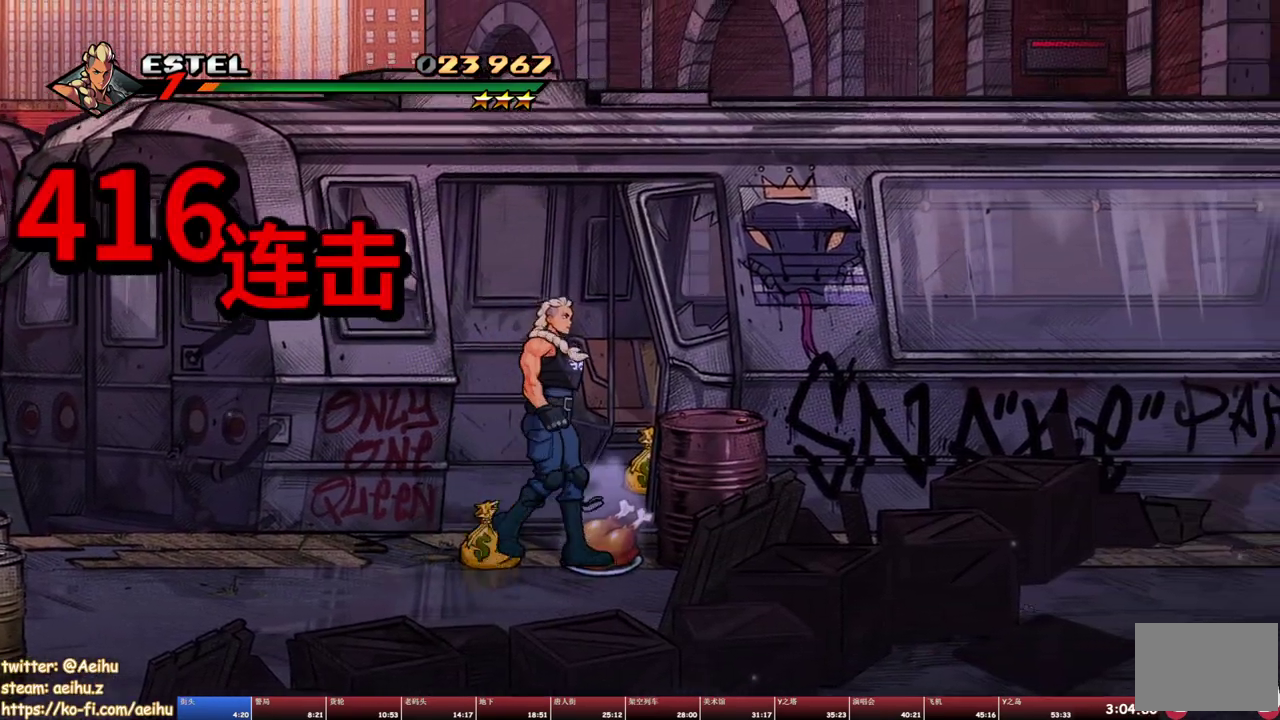
{"buttons": ["DPAD_UP"], "events": [[33, "CIRCLE", "down"], [67, "DPAD_UP", "down"], [83, "DPAD_RIGHT", "up"], [133, "CIRCLE", "up"]]}
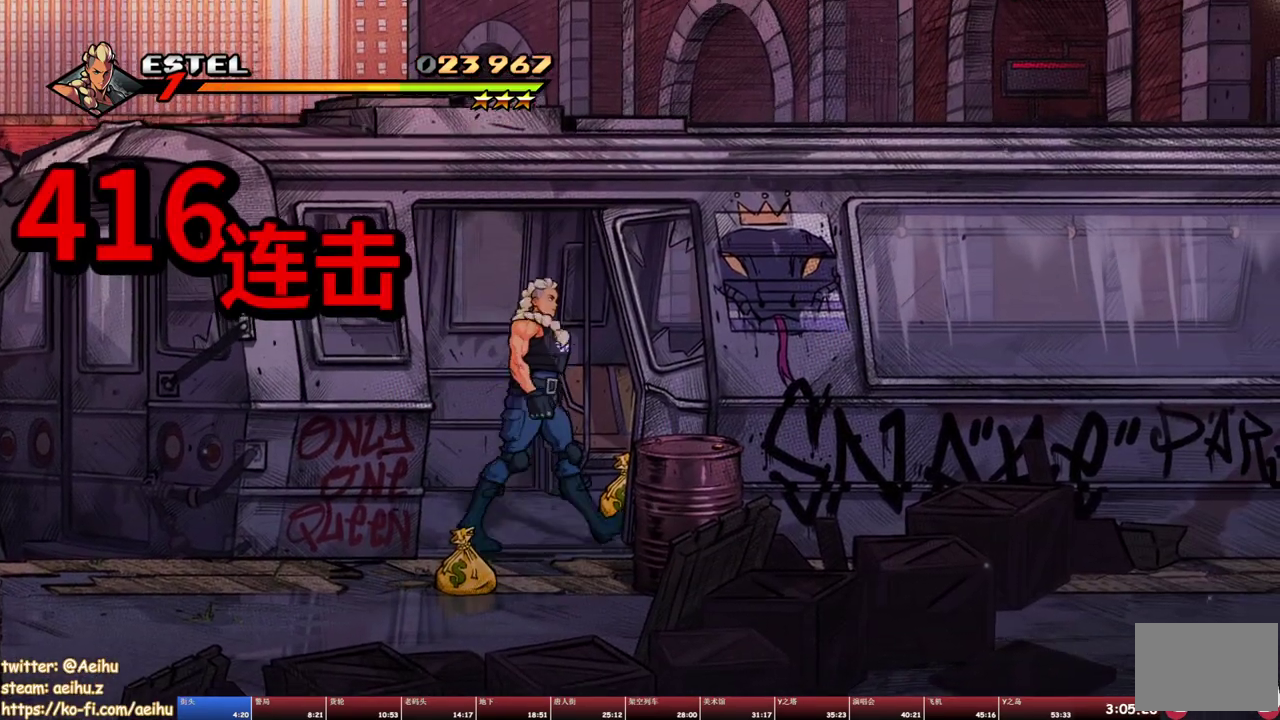
{"buttons": ["DPAD_RIGHT"], "events": [[267, "DPAD_UP", "up"], [350, "DPAD_RIGHT", "down"]]}
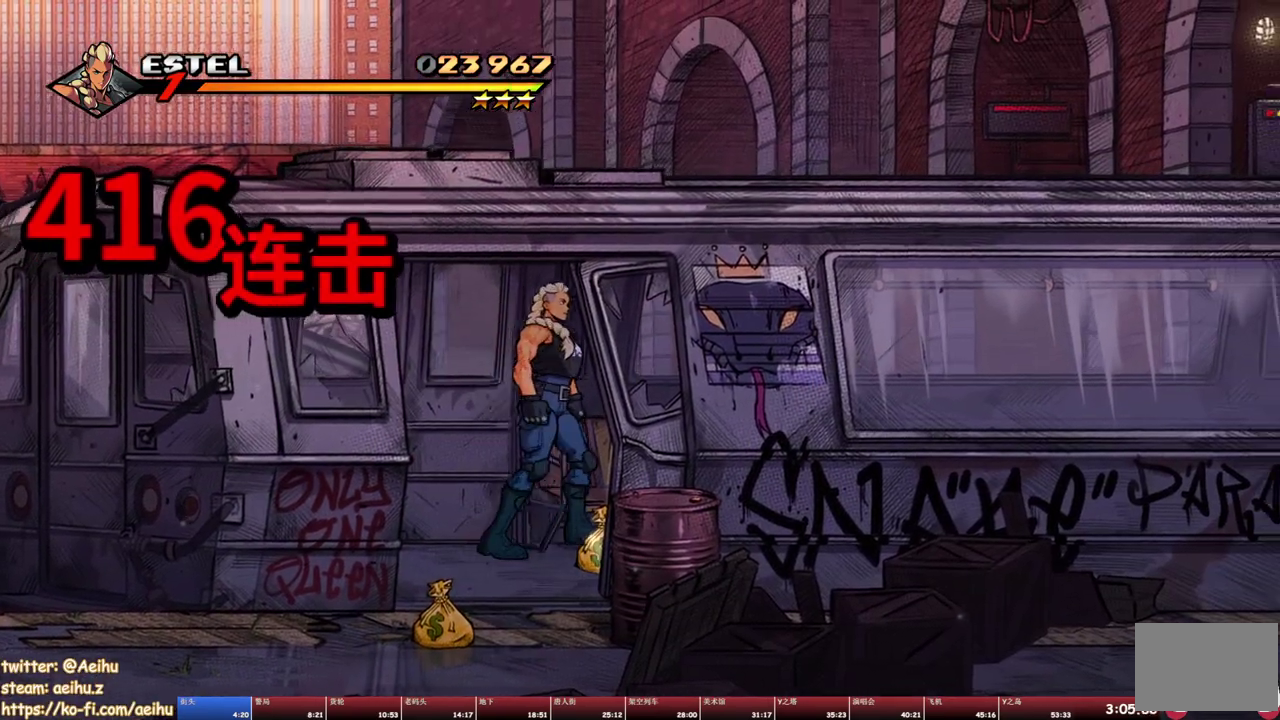
{"buttons": ["DPAD_RIGHT"], "events": [[17, "SQUARE", "down"], [150, "DPAD_RIGHT", "up"], [183, "SQUARE", "up"], [500, "DPAD_RIGHT", "down"]]}
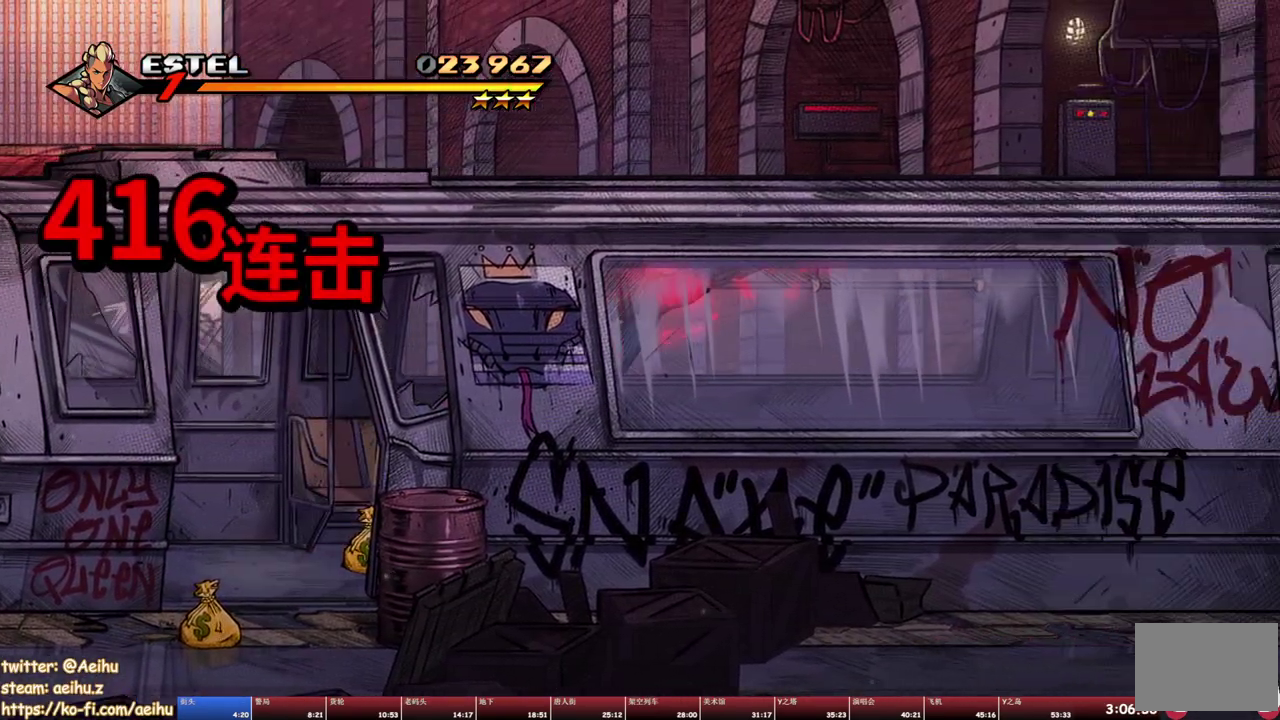
{"buttons": ["SQUARE"], "events": [[183, "SQUARE", "down"], [433, "DPAD_RIGHT", "up"]]}
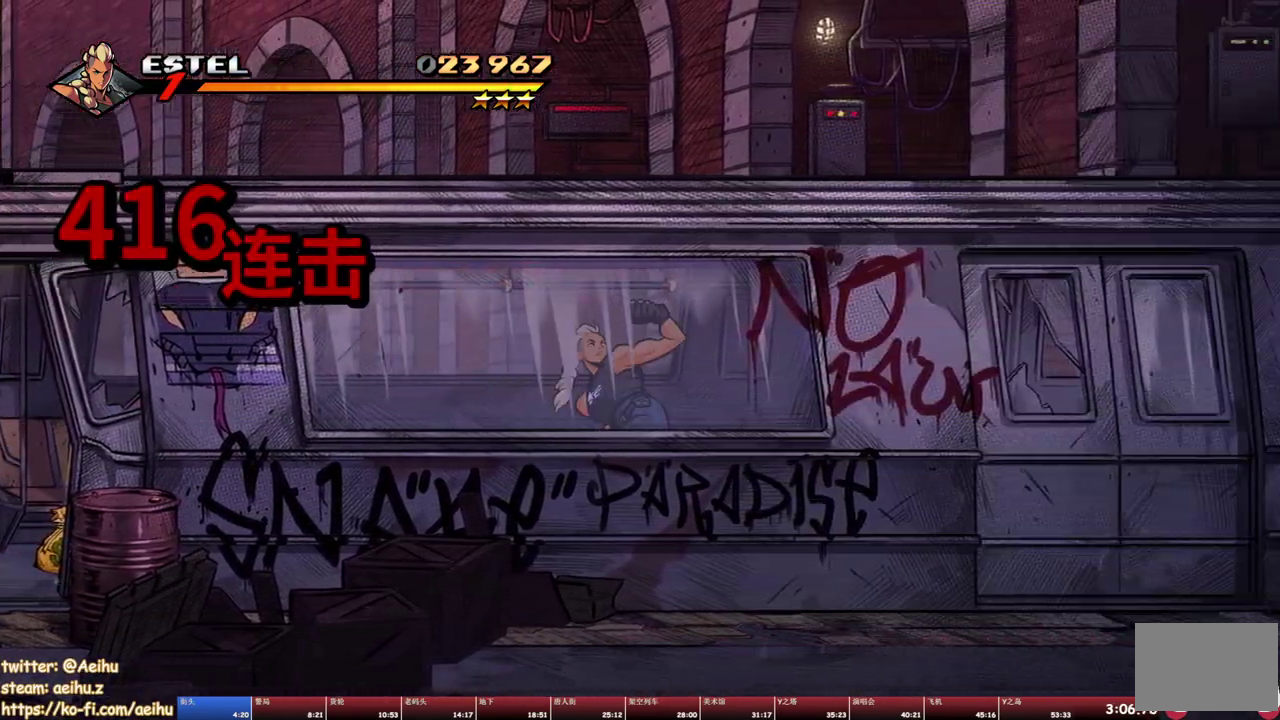
{"buttons": ["SQUARE", "DPAD_RIGHT"], "events": [[317, "DPAD_RIGHT", "down"]]}
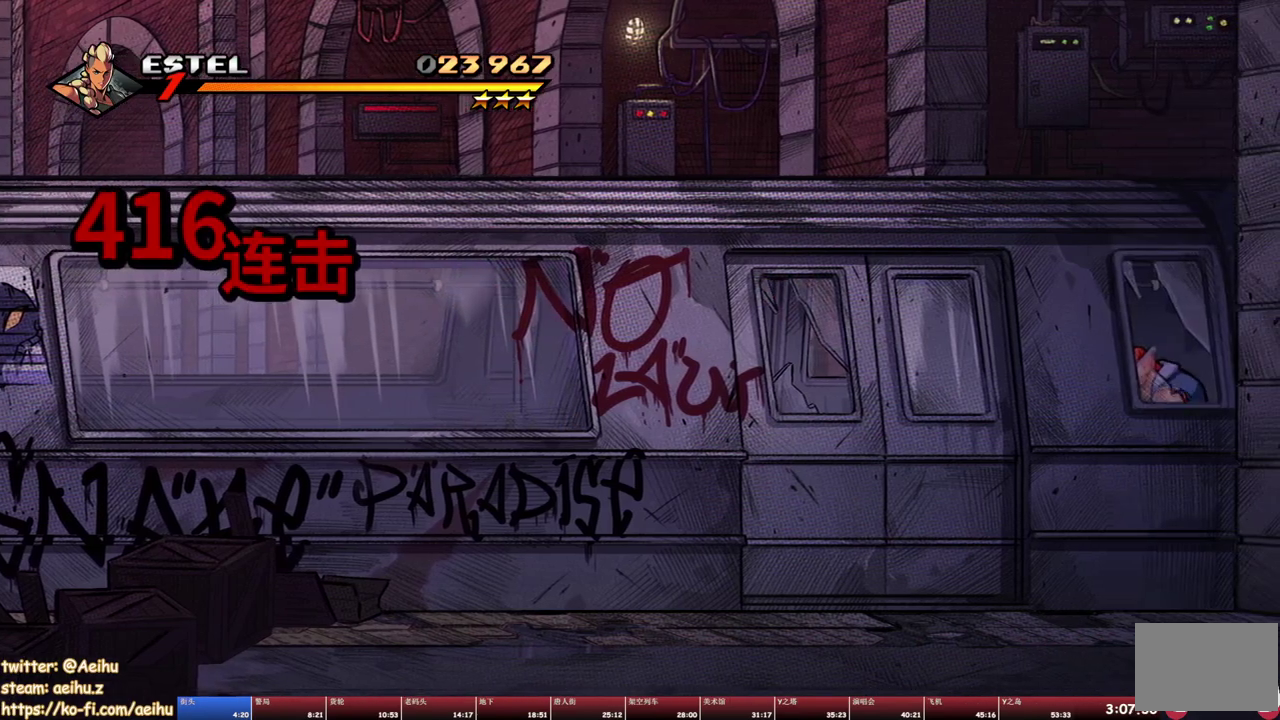
{"buttons": [], "events": [[383, "SQUARE", "up"], [483, "DPAD_RIGHT", "up"]]}
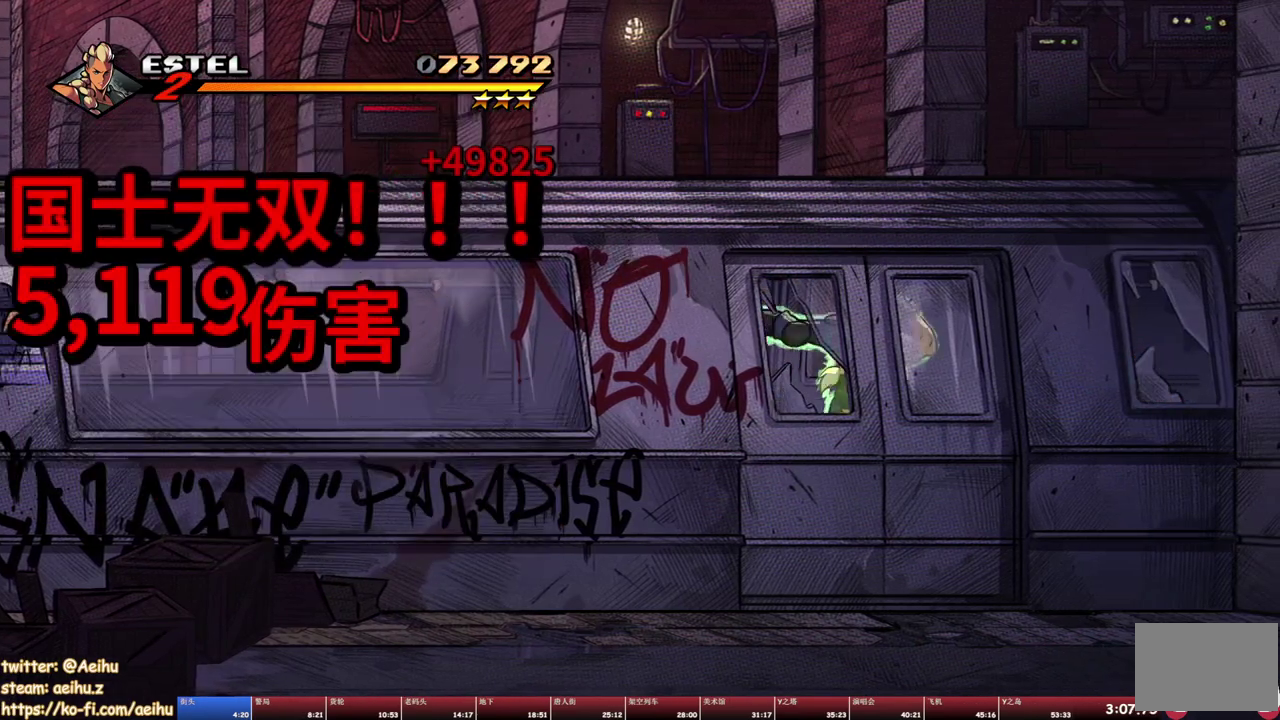
{"buttons": ["SQUARE"], "events": [[150, "SQUARE", "down"], [233, "SQUARE", "up"], [317, "SQUARE", "down"]]}
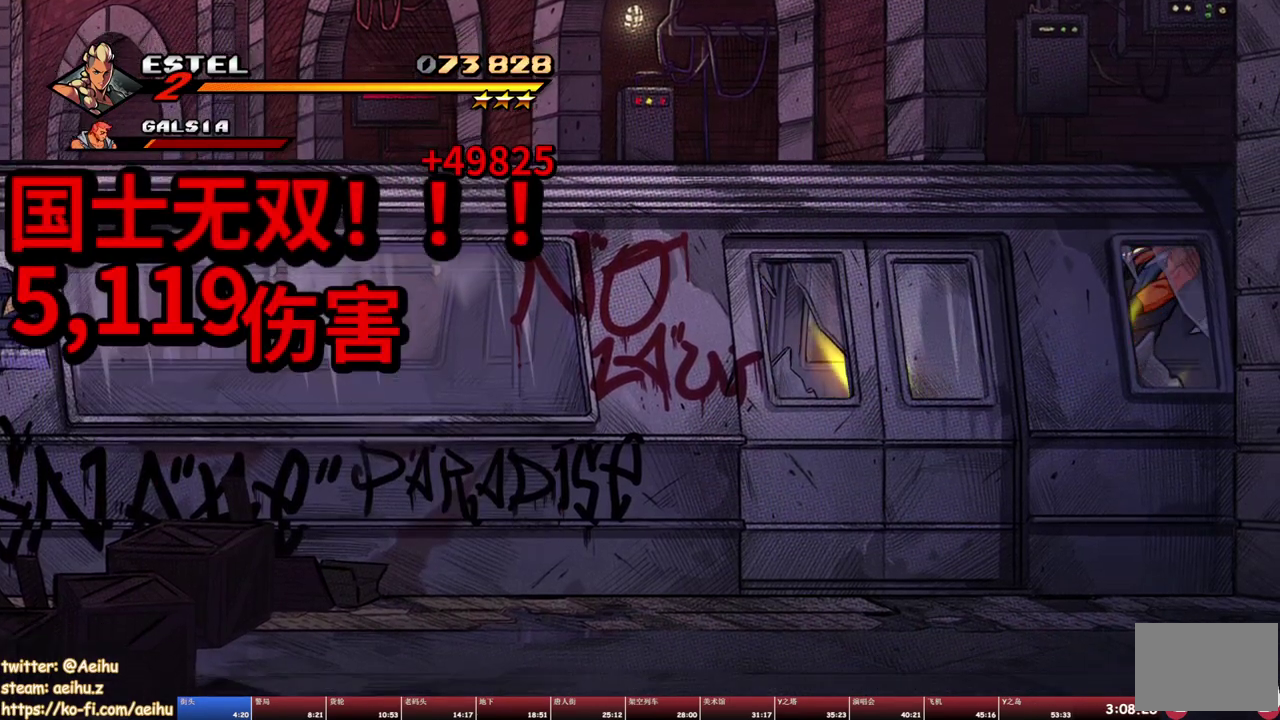
{"buttons": ["DPAD_LEFT"], "events": [[33, "SQUARE", "up"], [83, "SQUARE", "down"], [250, "SQUARE", "up"], [300, "DPAD_LEFT", "down"], [417, "TRIANGLE", "down"], [467, "TRIANGLE", "up"]]}
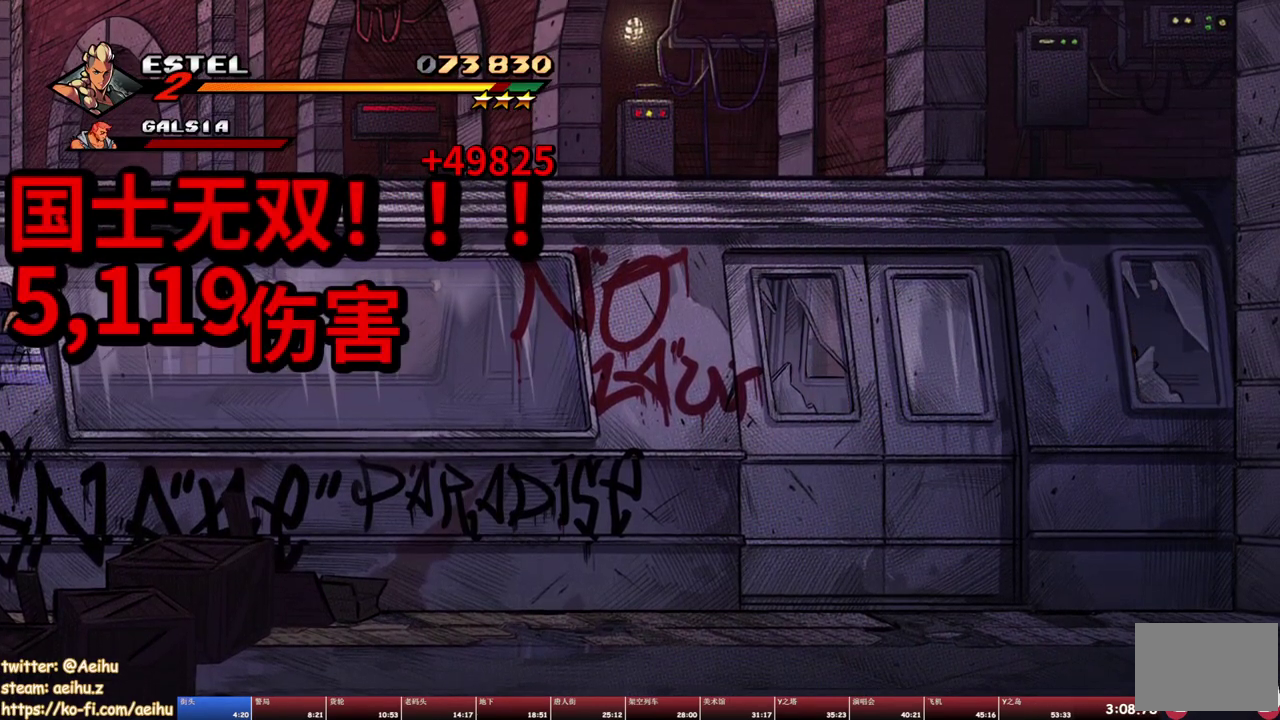
{"buttons": ["SQUARE", "DPAD_LEFT"], "events": [[67, "SQUARE", "down"]]}
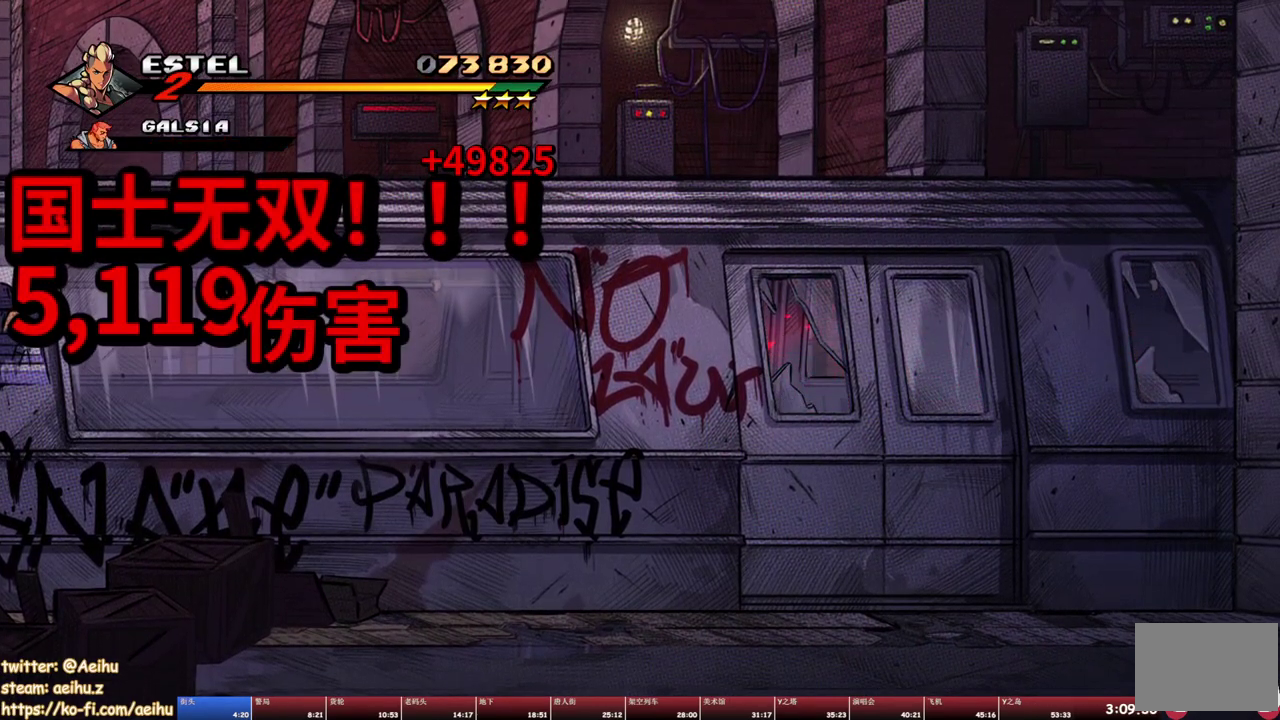
{"buttons": ["SQUARE", "DPAD_LEFT"], "events": []}
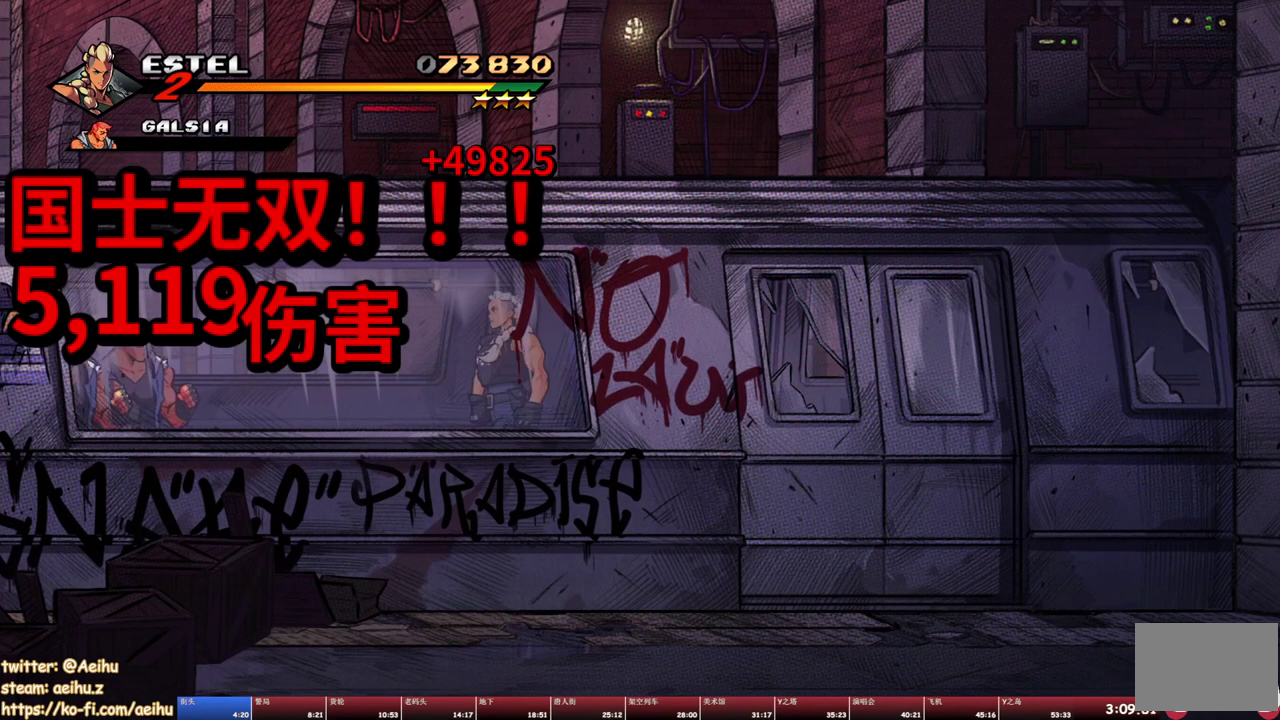
{"buttons": [], "events": [[100, "SQUARE", "up"], [150, "DPAD_LEFT", "up"]]}
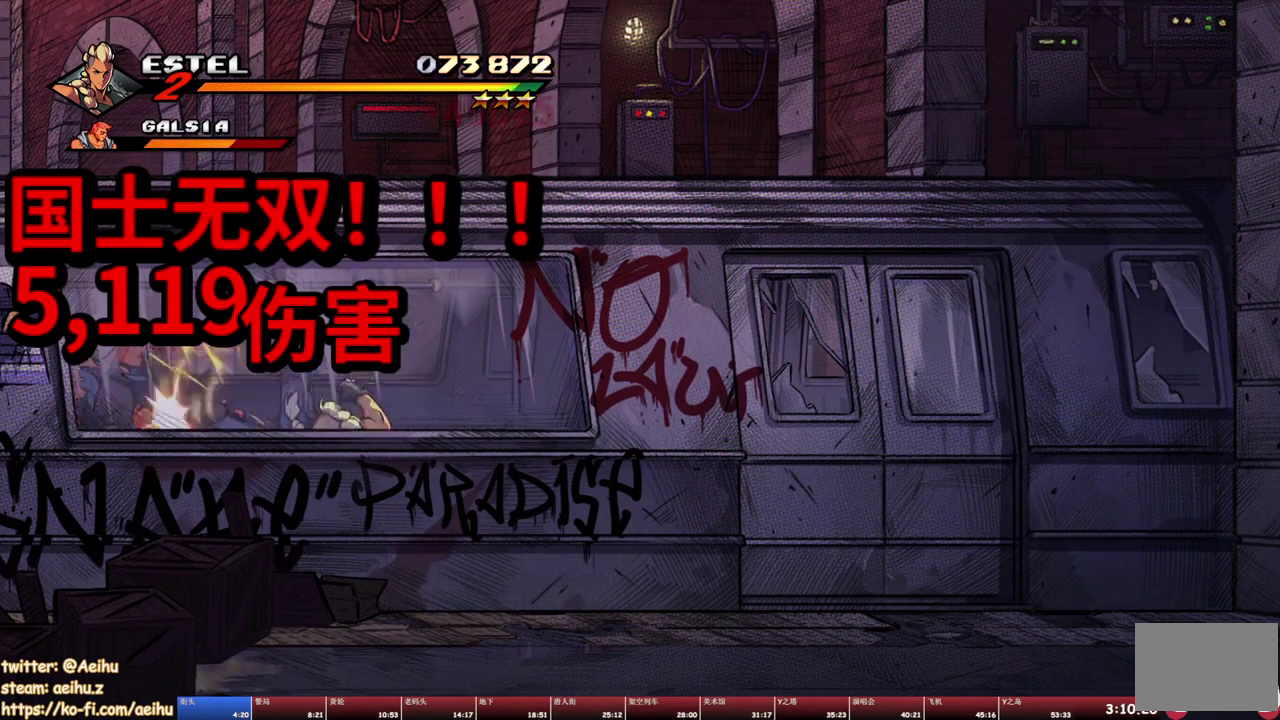
{"buttons": ["SQUARE"], "events": [[33, "SQUARE", "down"], [283, "SQUARE", "up"], [350, "SQUARE", "down"], [433, "SQUARE", "up"], [483, "SQUARE", "down"]]}
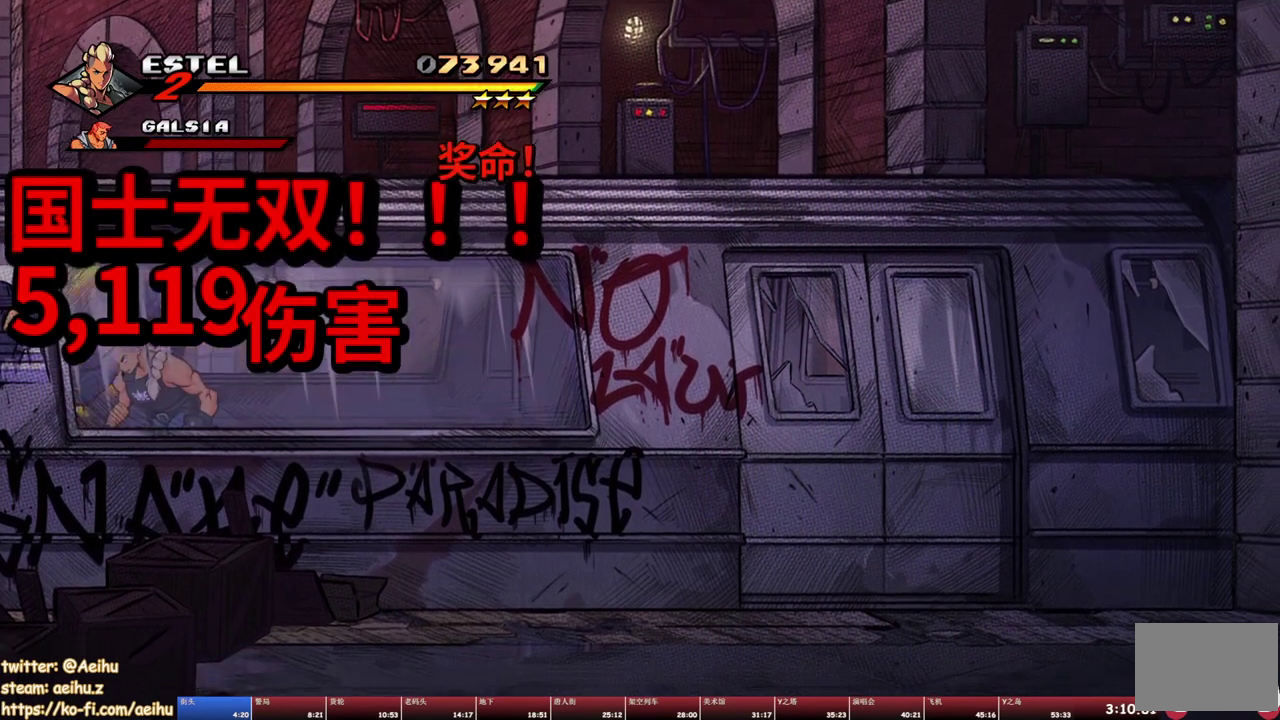
{"buttons": ["DPAD_RIGHT"], "events": [[133, "SQUARE", "up"], [250, "DPAD_RIGHT", "down"], [350, "TRIANGLE", "down"], [450, "TRIANGLE", "up"]]}
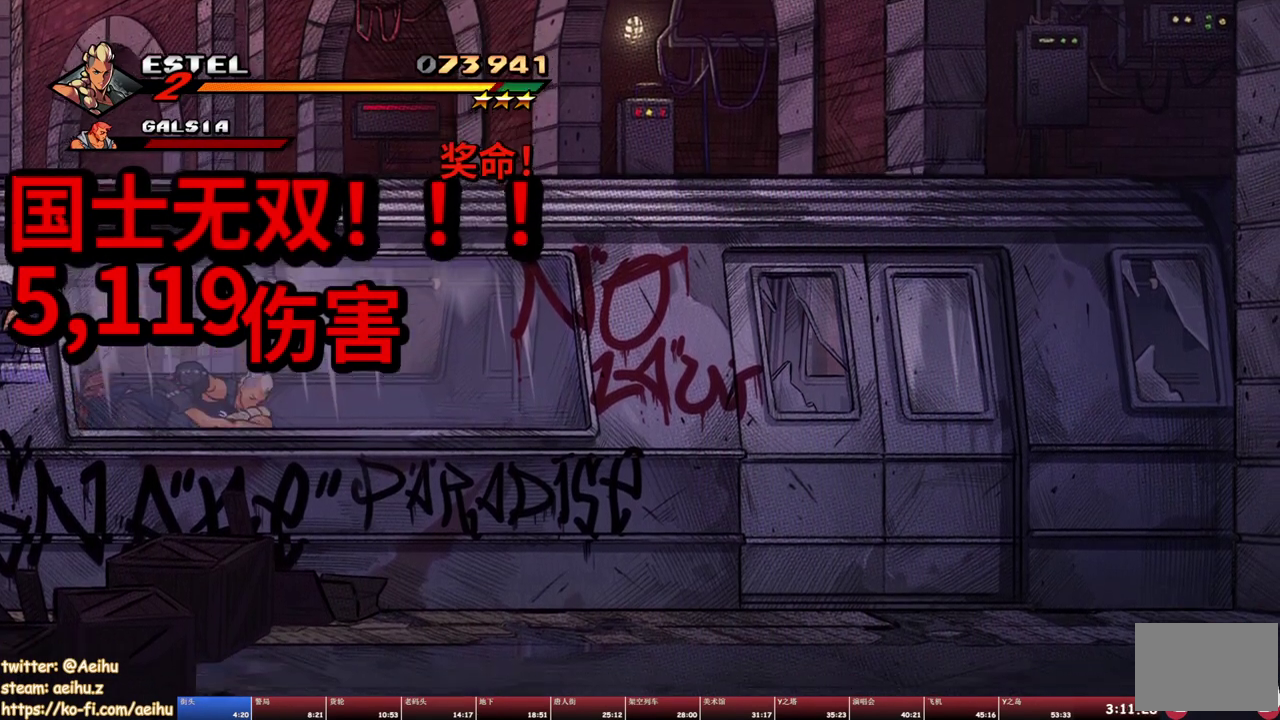
{"buttons": ["TRIANGLE", "DPAD_RIGHT"], "events": [[200, "TRIANGLE", "down"], [283, "TRIANGLE", "up"], [333, "TRIANGLE", "down"], [433, "TRIANGLE", "up"], [483, "TRIANGLE", "down"]]}
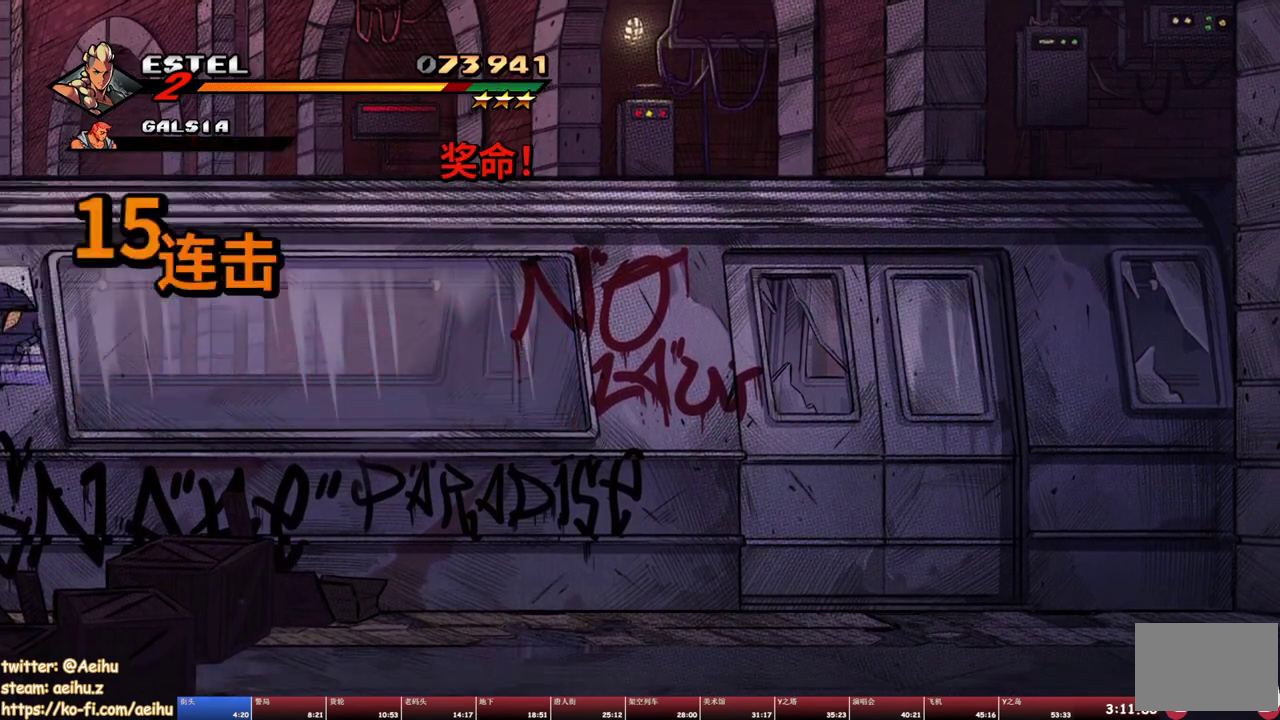
{"buttons": ["DPAD_RIGHT"], "events": [[200, "TRIANGLE", "up"], [250, "TRIANGLE", "down"], [350, "TRIANGLE", "up"], [400, "TRIANGLE", "down"], [483, "TRIANGLE", "up"]]}
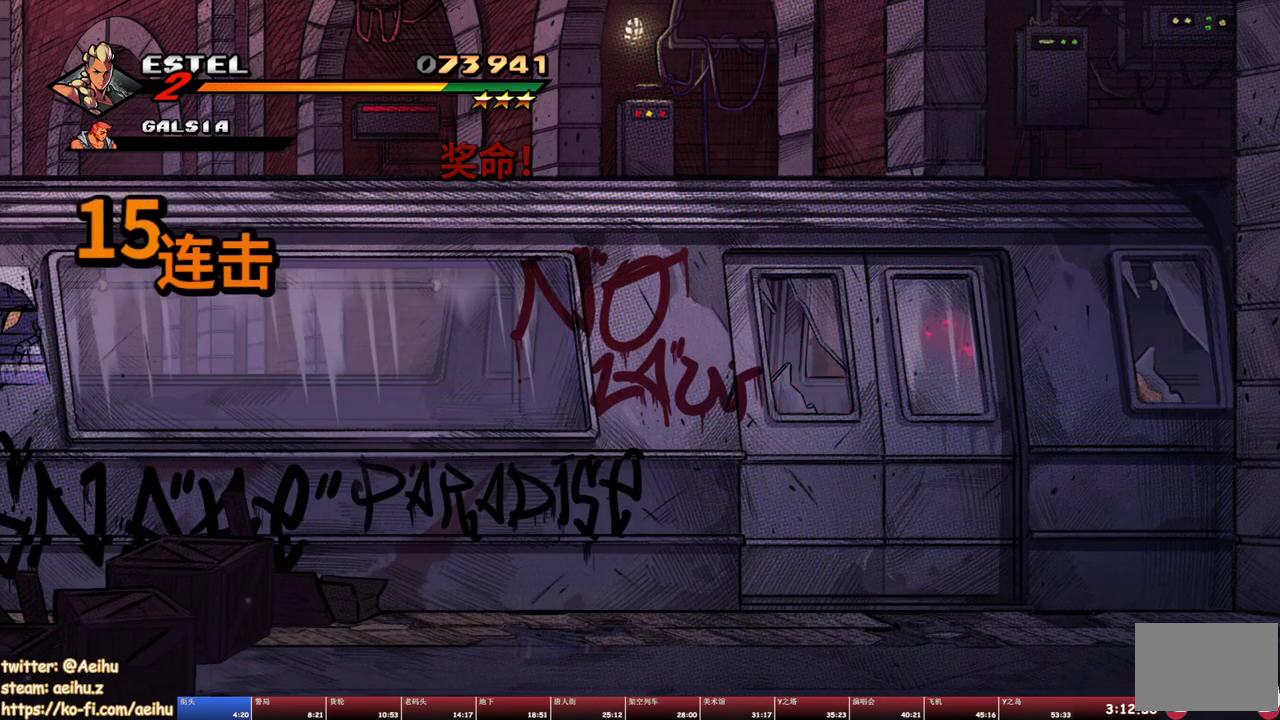
{"buttons": ["DPAD_RIGHT"], "events": [[33, "TRIANGLE", "down"], [150, "TRIANGLE", "up"]]}
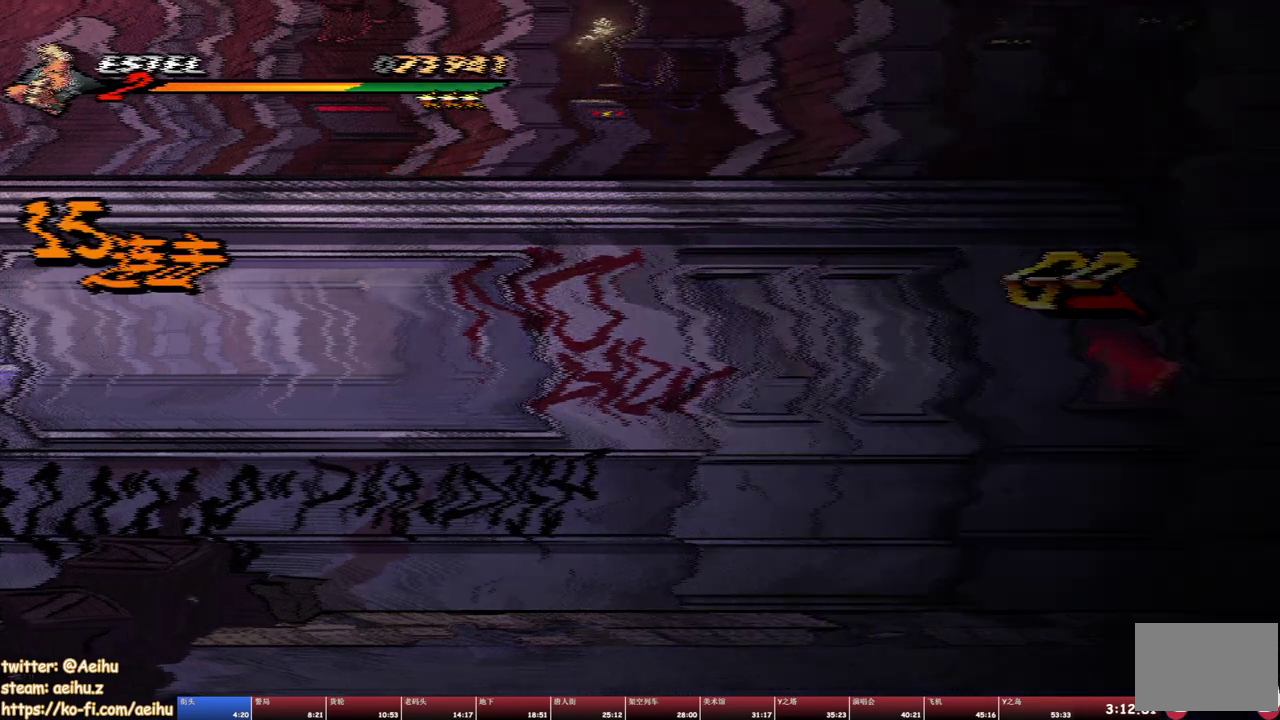
{"buttons": [], "events": [[183, "DPAD_RIGHT", "up"]]}
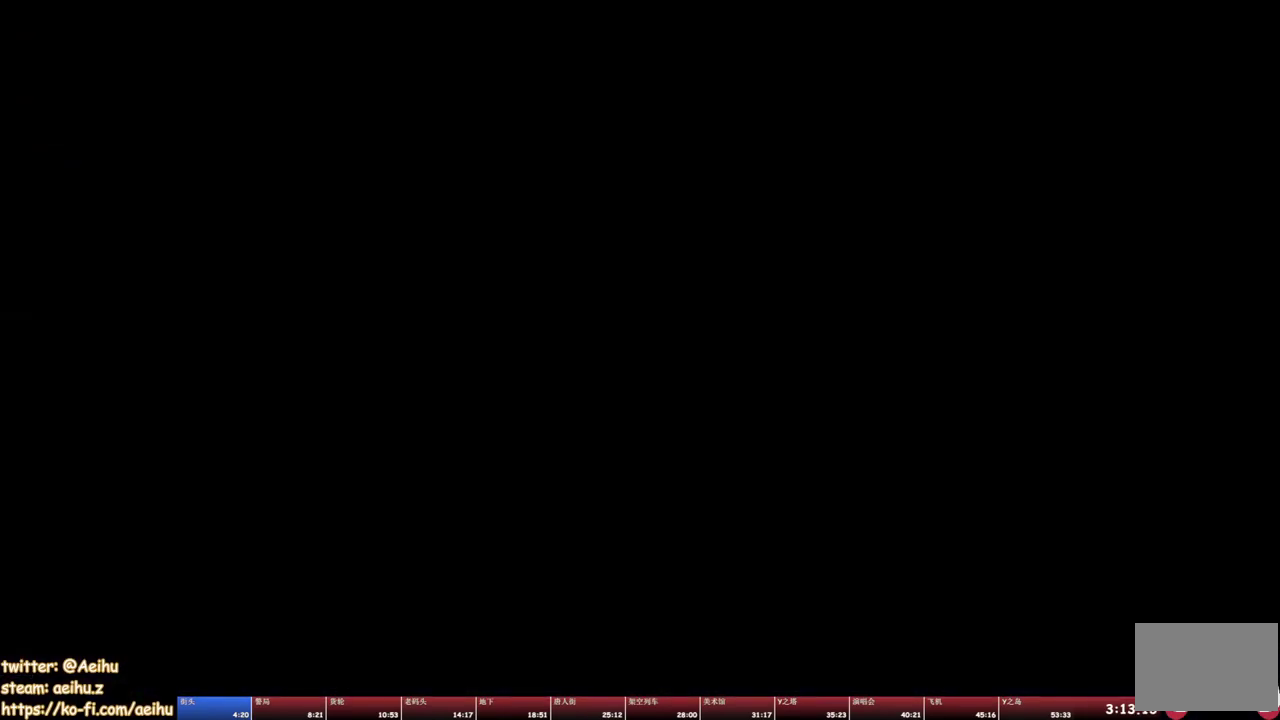
{"buttons": [], "events": []}